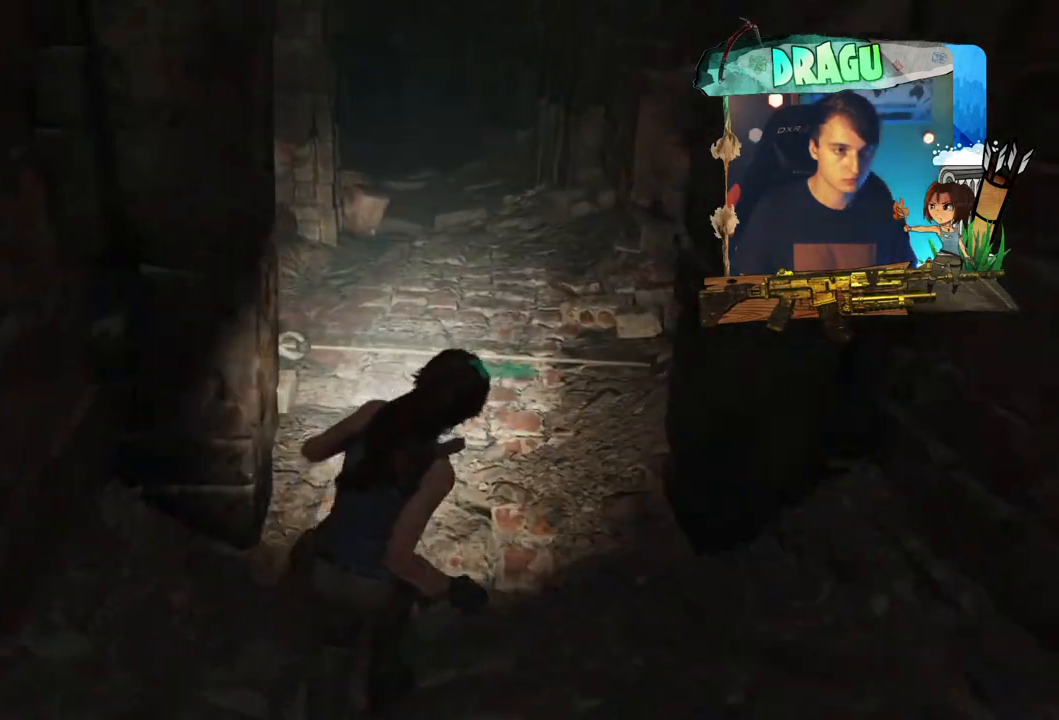
Gameplay with keyboard and mouse; each line is a JSON object with the keys and mouse buttons held at the frame after it. "events" lists presses ("down") and releases ("up") of "1", "2", "3", "4", "5", "a", "c", "ctrl", "d", "e", "f", "q", "r", "s", "shift", "space", "tab", "v", "w", "x", "y", "mouse_left", "mouse_wheel", "mouse_right", "mouse_mb4" and "mouse_mb5" between this image and that frame as [ms after this image, input, new state], when the widget could be followed in between. "mouse_left", "mouse_wheel", "mouse_right", "mouse_mb4", "mouse_mb5" = the "left", "wheel", "right", "mb4", "mb5" buttons of the "mouse" list. No other keys are recorded. "wheel" means that the mouse wheel is clicked or scrolled. Mouse movement is not recorded.
{"keys": [], "mouse": ["right"], "events": [[117, "mouse_right", "down"]]}
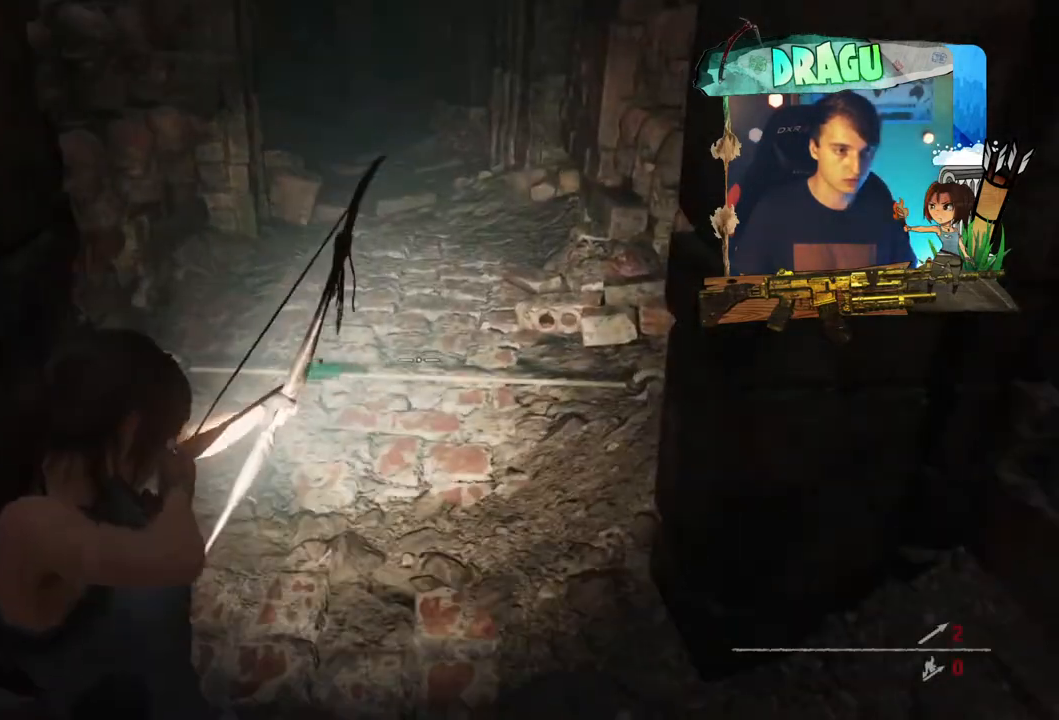
{"keys": ["shift", "w"], "mouse": [], "events": [[67, "mouse_right", "up"], [117, "w", "down"], [317, "shift", "down"]]}
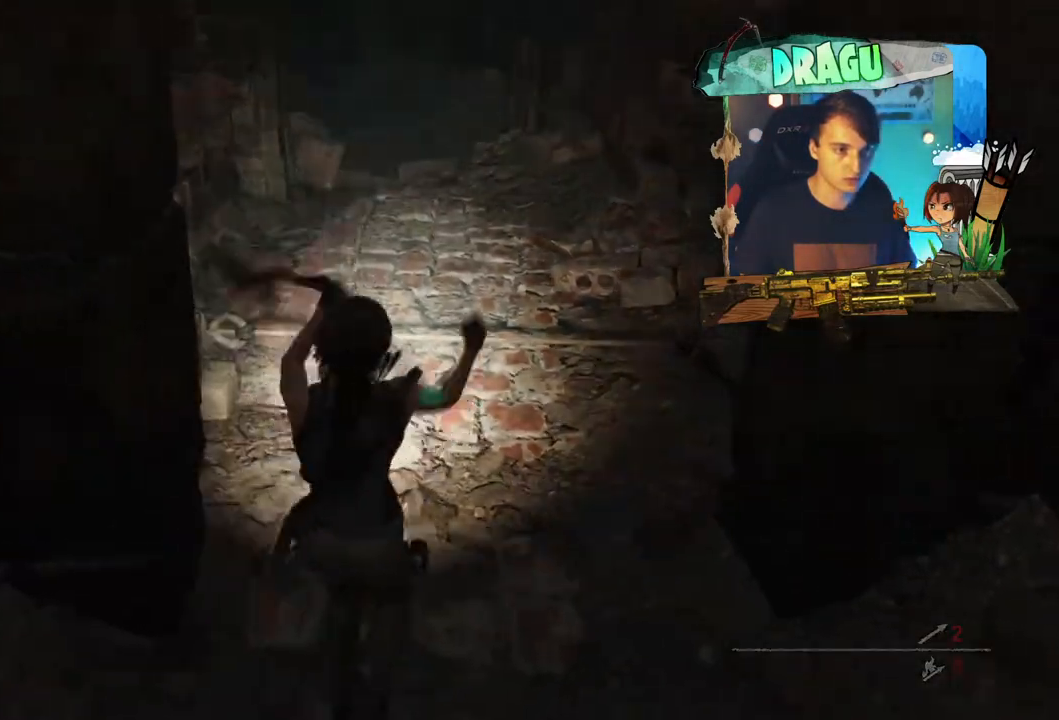
{"keys": ["shift", "space", "w"], "mouse": [], "events": [[100, "space", "down"]]}
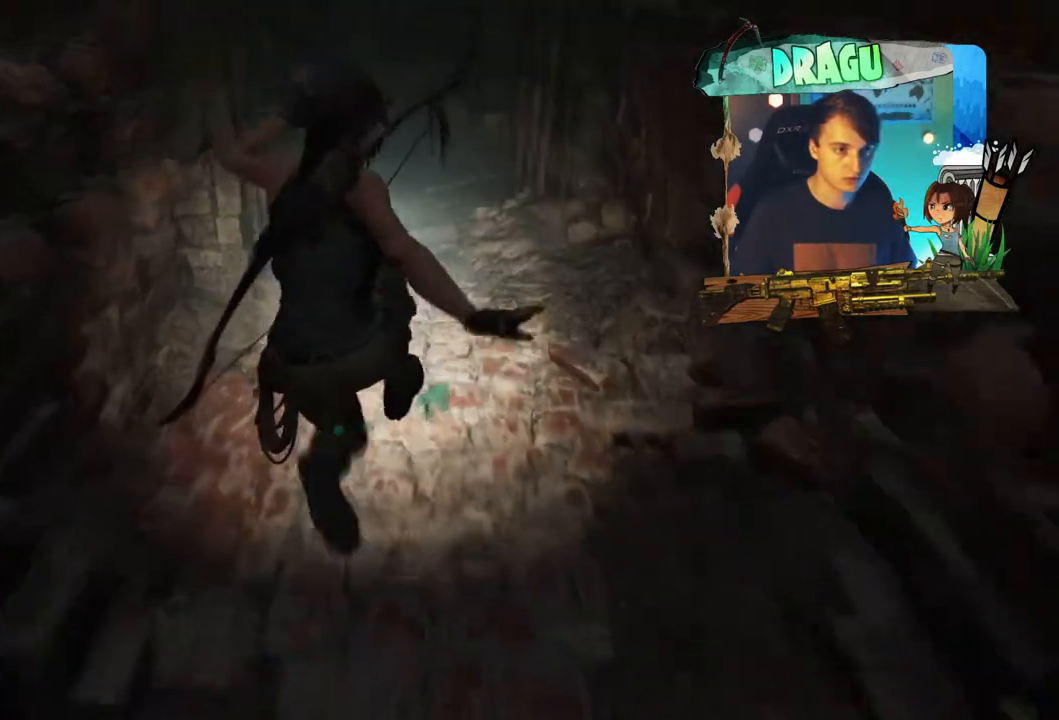
{"keys": ["w"], "mouse": [], "events": [[167, "space", "up"], [234, "shift", "up"]]}
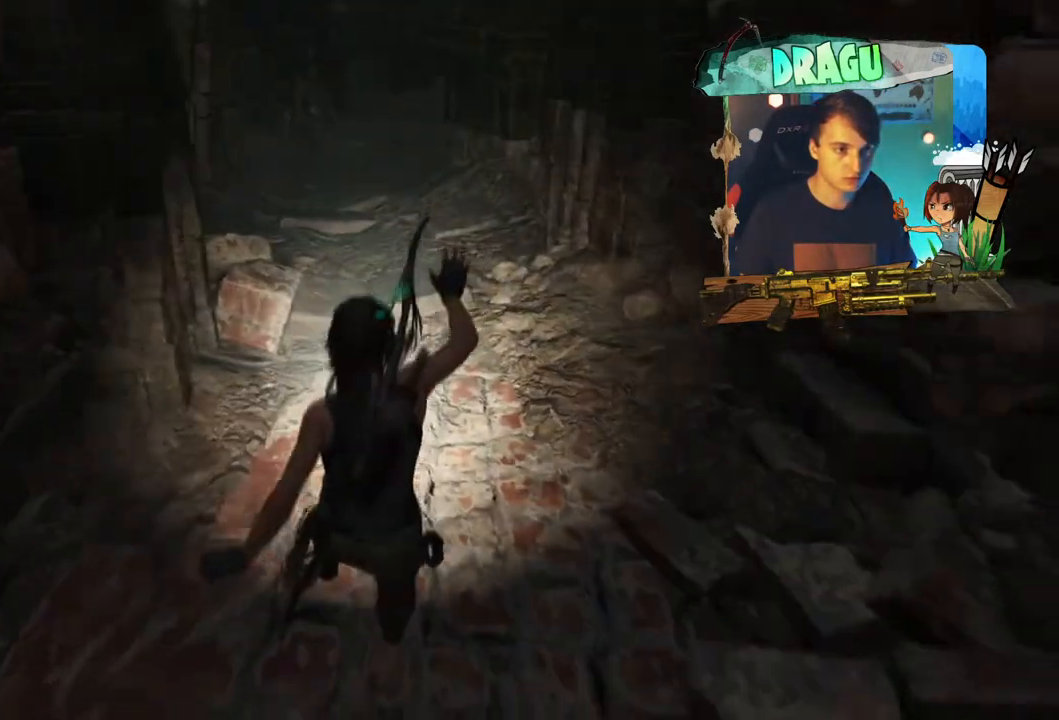
{"keys": ["w"], "mouse": [], "events": []}
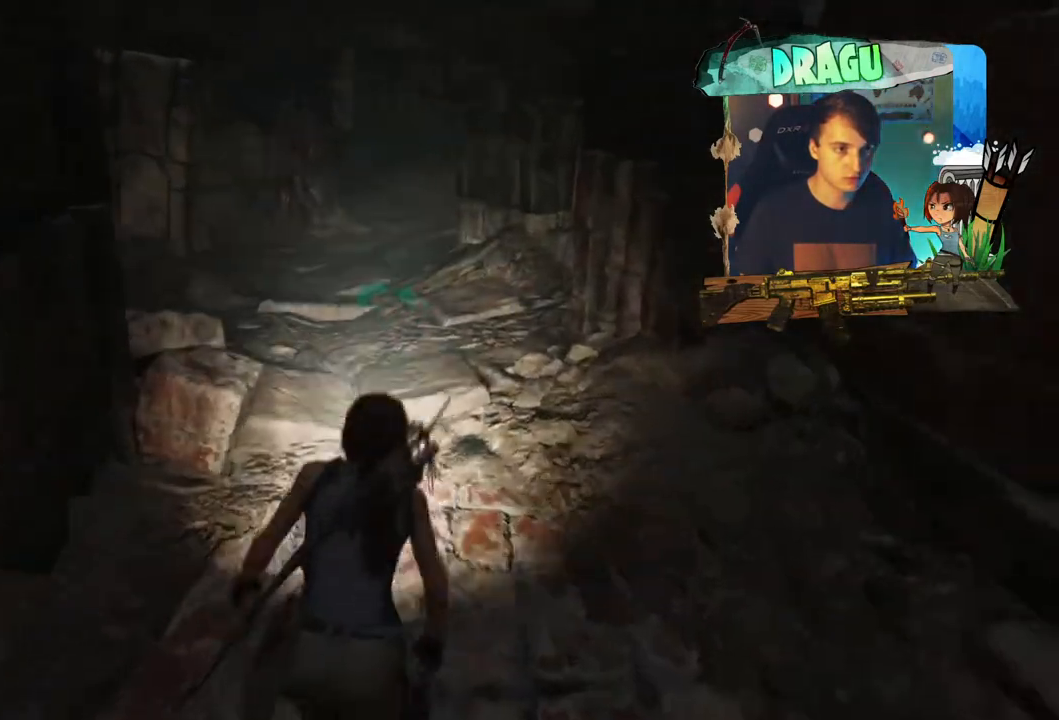
{"keys": ["w"], "mouse": [], "events": []}
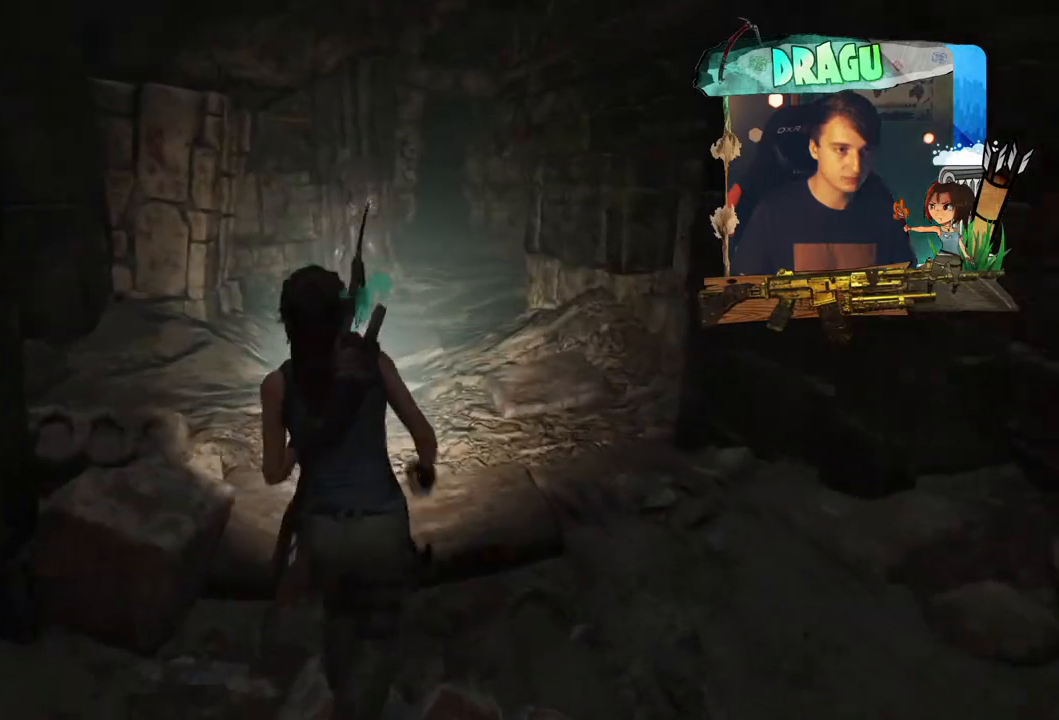
{"keys": ["w"], "mouse": [], "events": []}
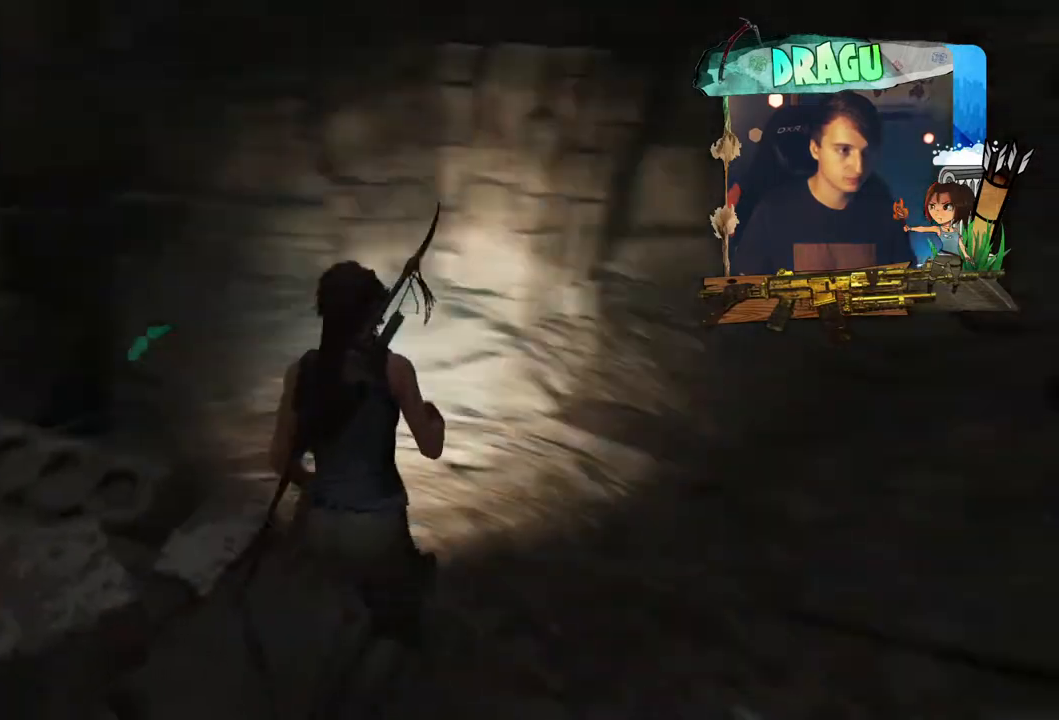
{"keys": ["w"], "mouse": [], "events": []}
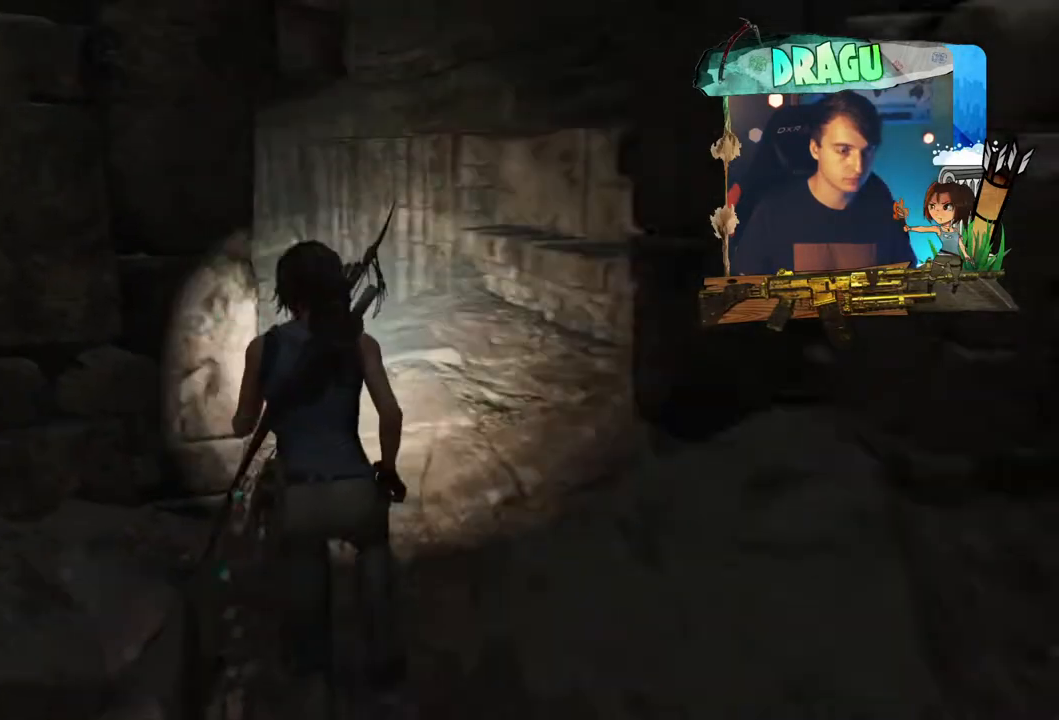
{"keys": [], "mouse": [], "events": [[150, "d", "down"], [200, "w", "up"], [283, "d", "up"]]}
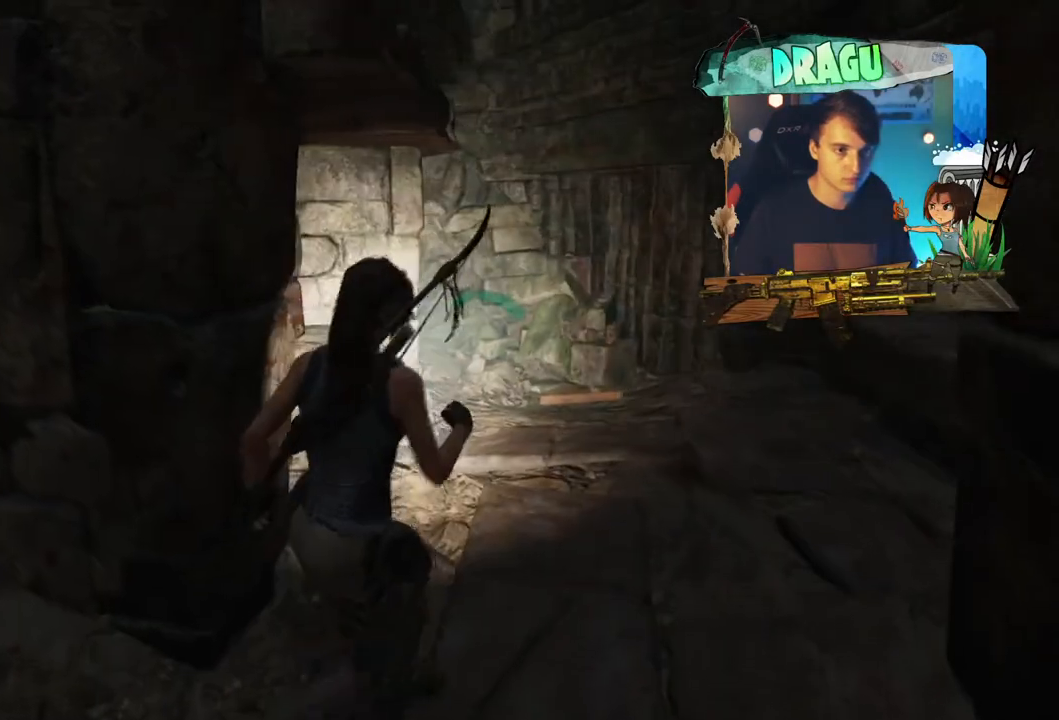
{"keys": ["d", "w"], "mouse": [], "events": [[251, "d", "down"], [317, "w", "down"]]}
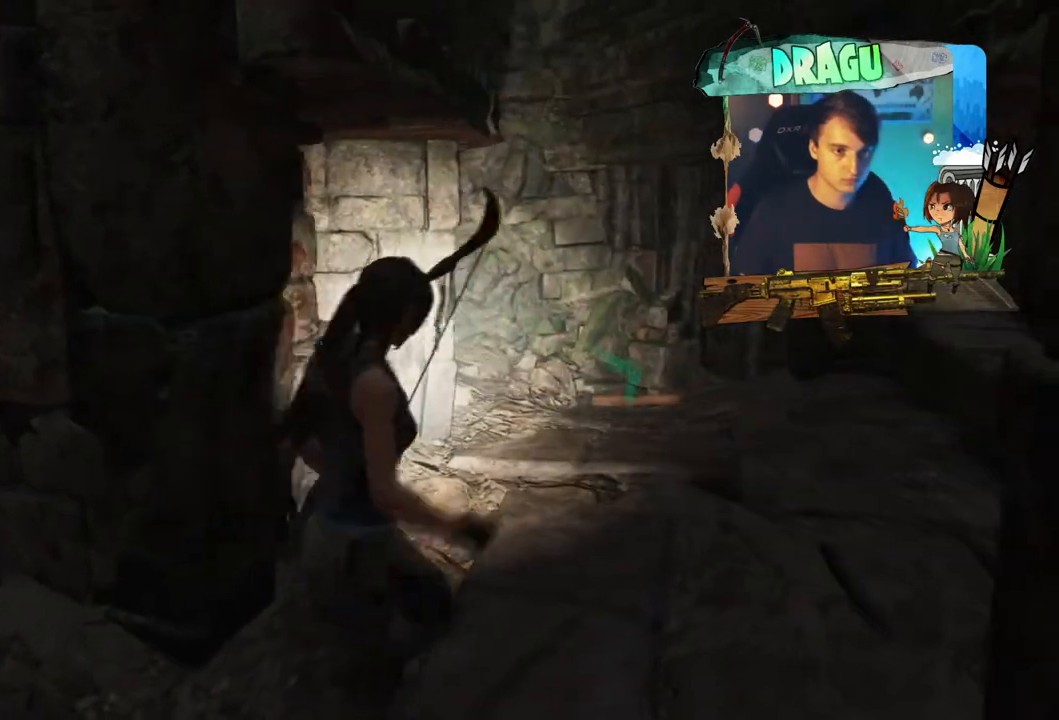
{"keys": ["w"], "mouse": [], "events": [[317, "d", "up"]]}
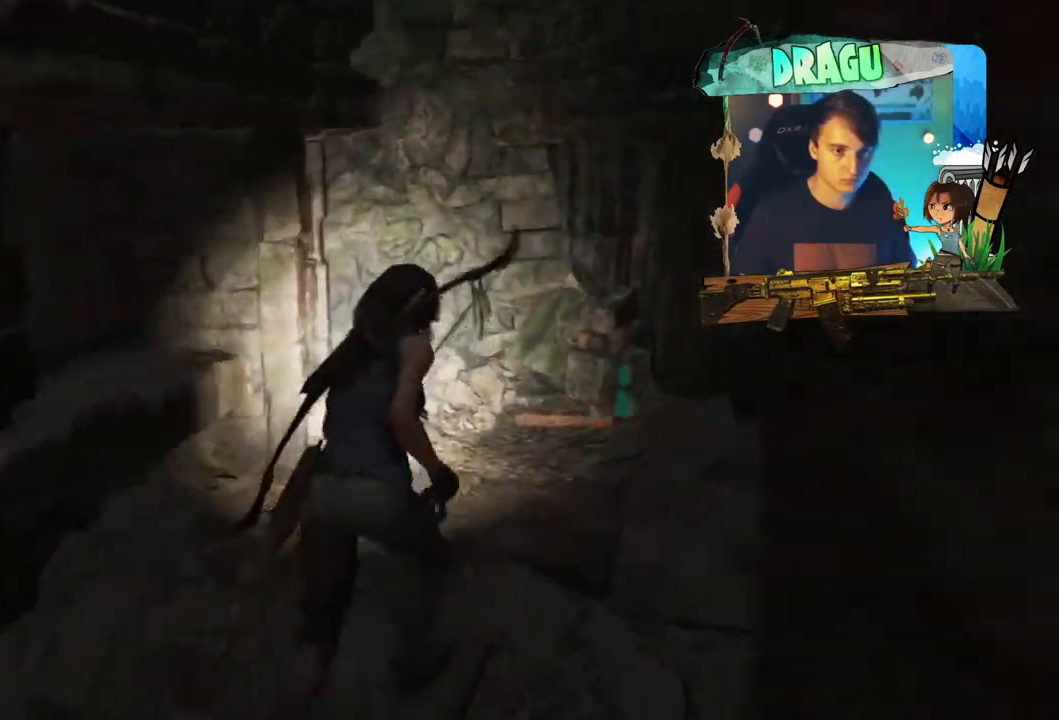
{"keys": ["w"], "mouse": [], "events": [[150, "d", "down"], [267, "d", "up"]]}
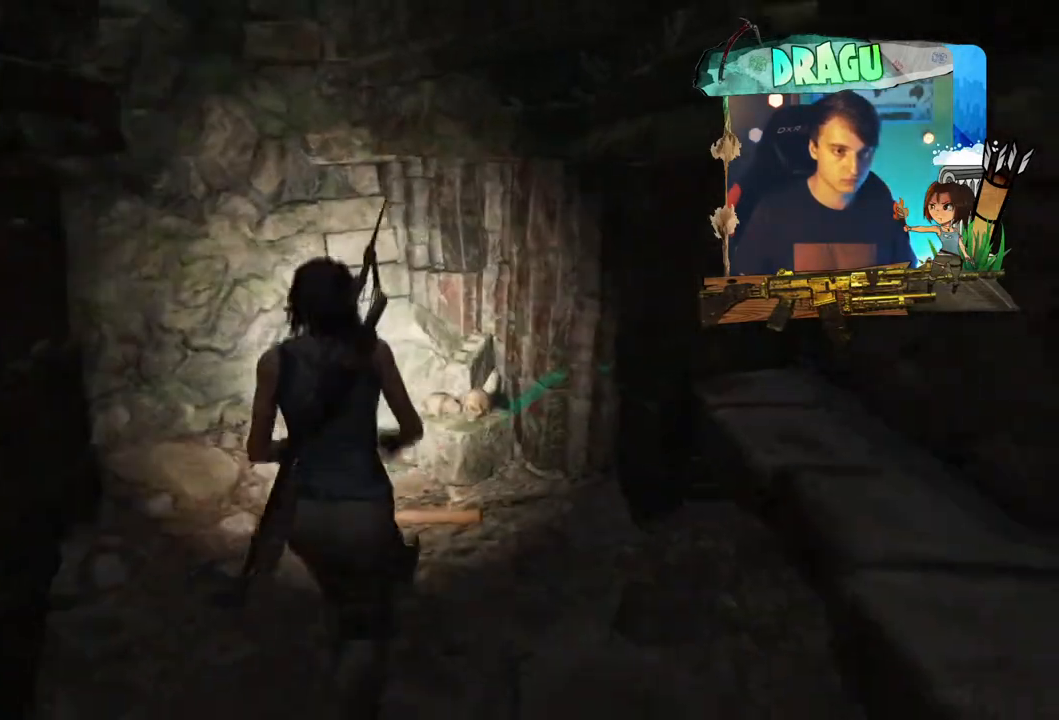
{"keys": [], "mouse": [], "events": [[233, "w", "up"], [367, "e", "down"], [500, "e", "up"]]}
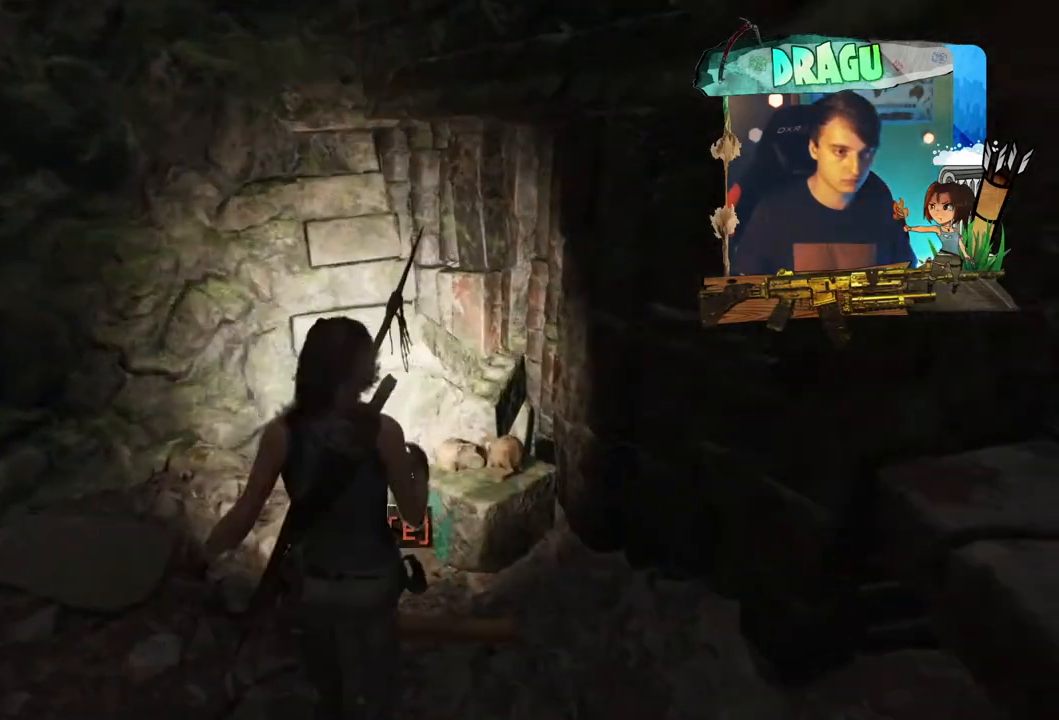
{"keys": [], "mouse": [], "events": []}
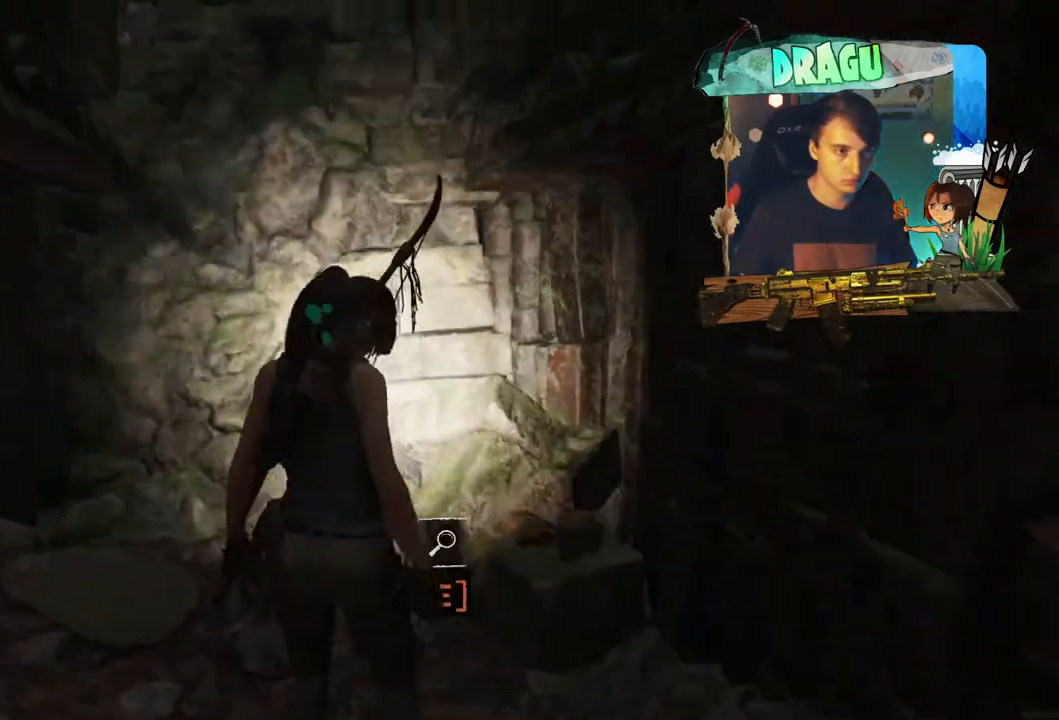
{"keys": [], "mouse": [], "events": [[50, "e", "down"], [217, "e", "up"]]}
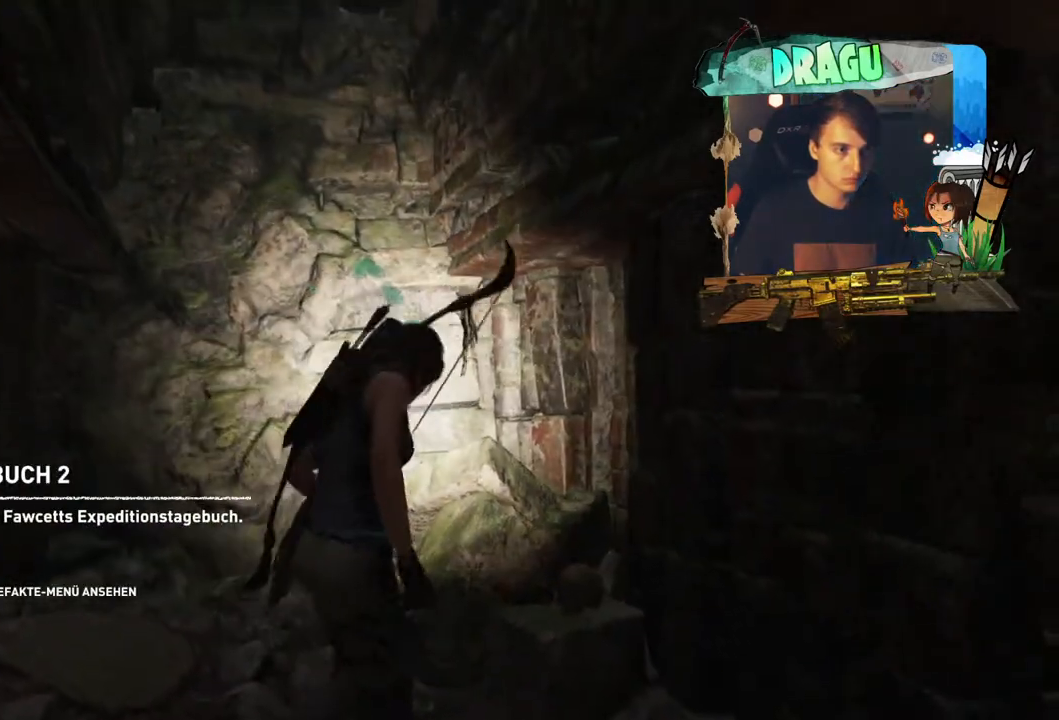
{"keys": [], "mouse": [], "events": []}
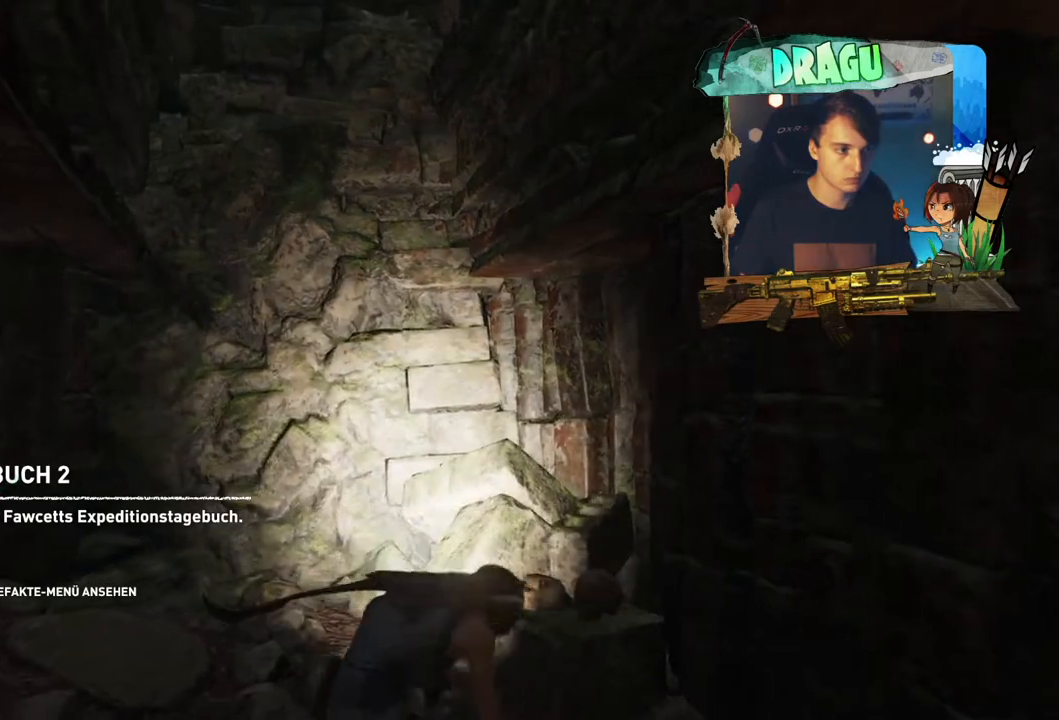
{"keys": [], "mouse": [], "events": []}
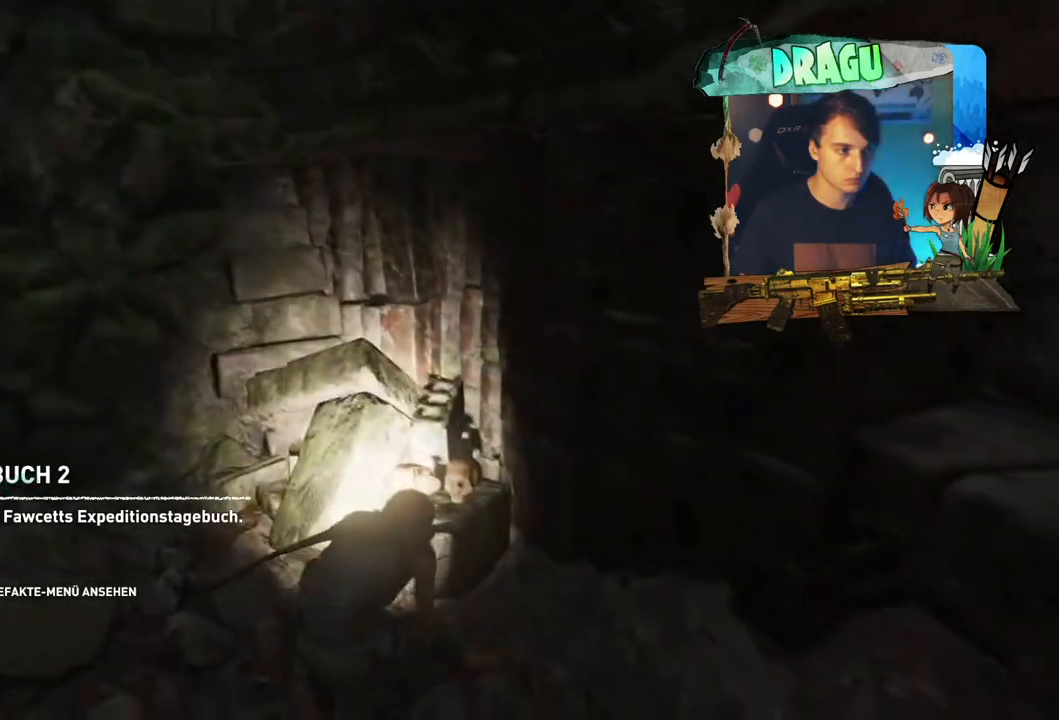
{"keys": [], "mouse": [], "events": []}
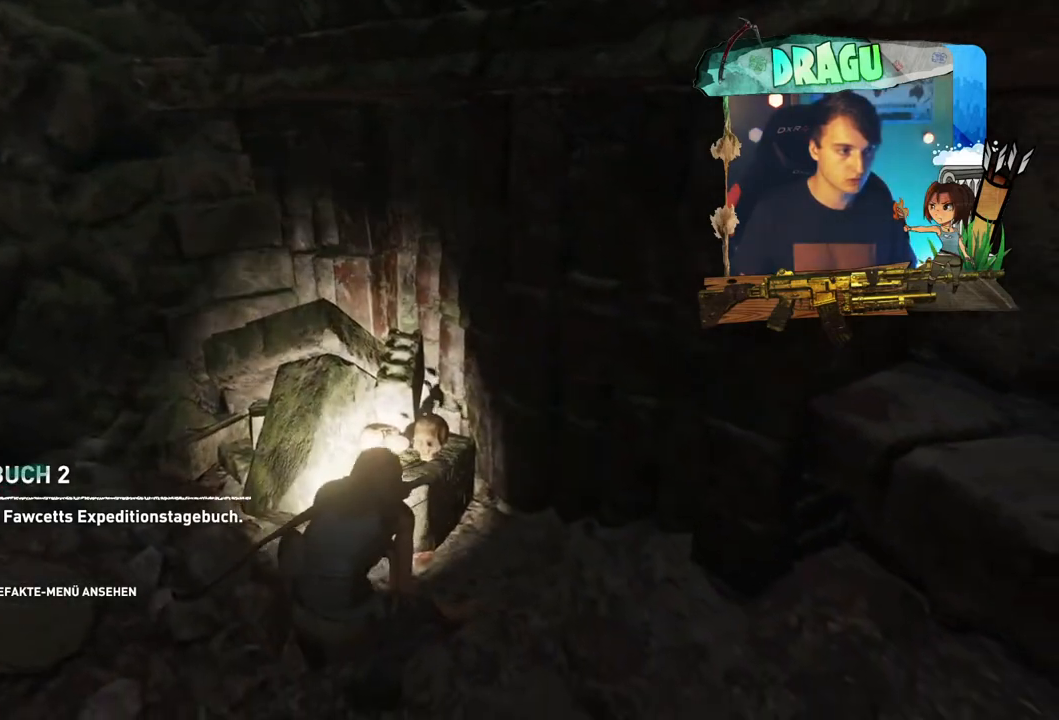
{"keys": [], "mouse": [], "events": [[50, "mouse_mb5", "down"], [100, "mouse_mb5", "up"]]}
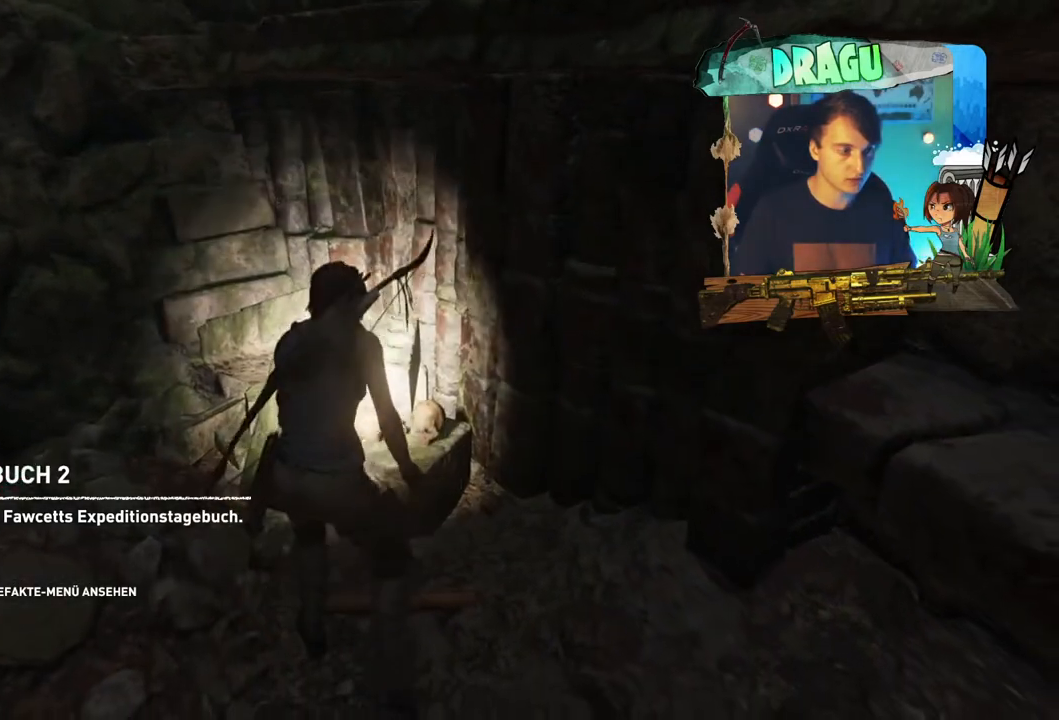
{"keys": [], "mouse": [], "events": []}
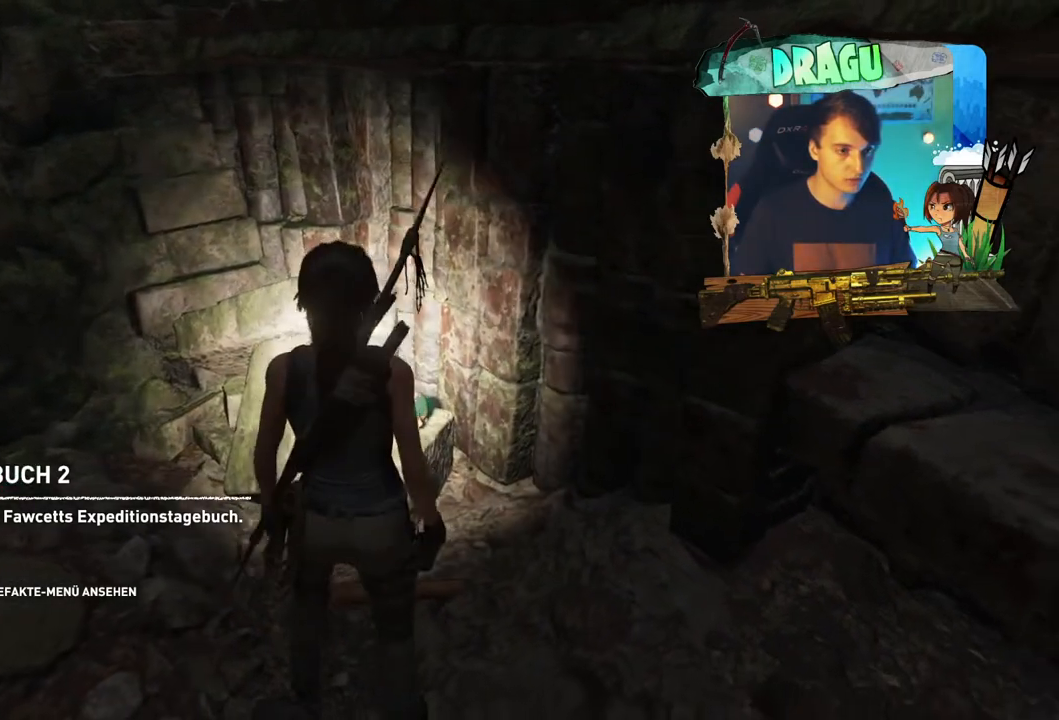
{"keys": [], "mouse": [], "events": []}
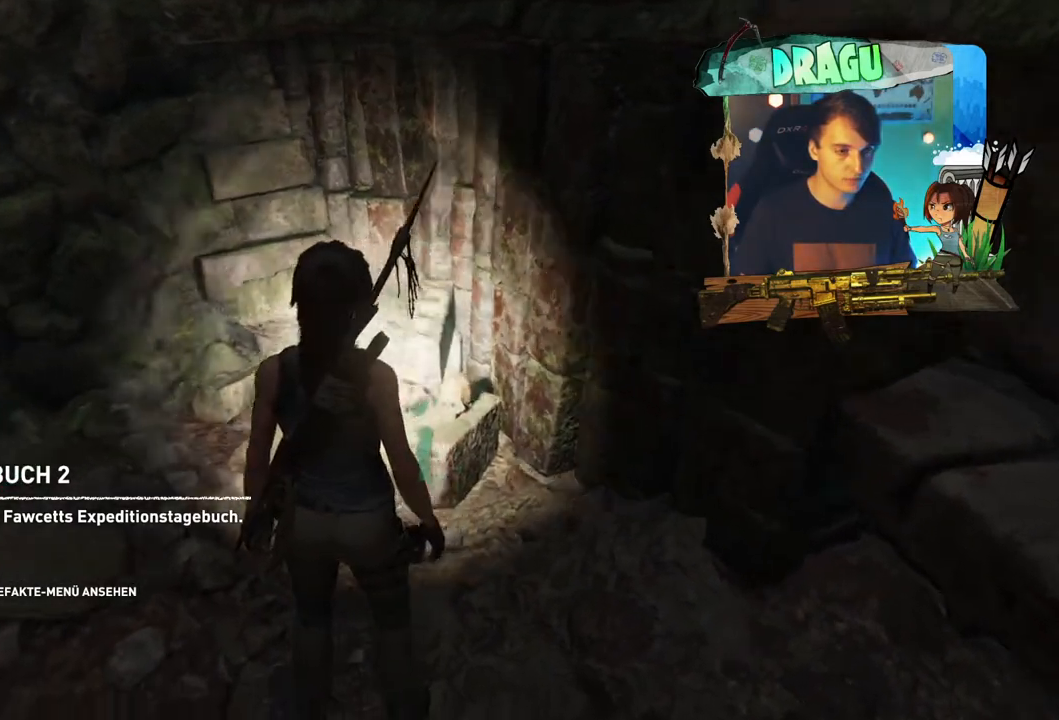
{"keys": [], "mouse": [], "events": []}
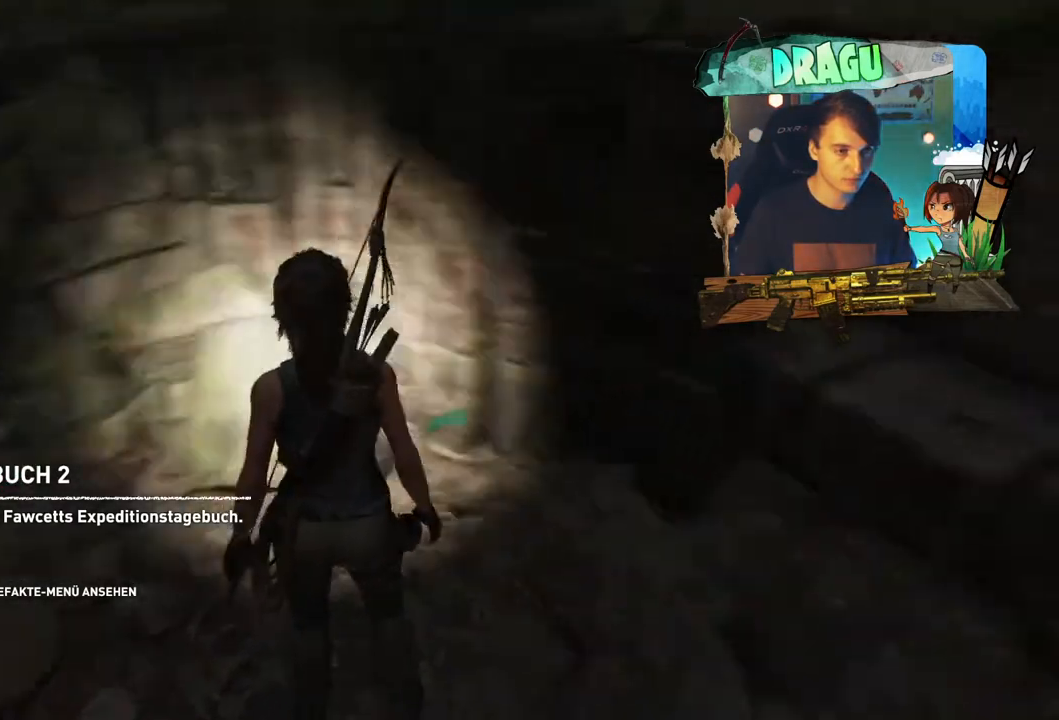
{"keys": ["w"], "mouse": [], "events": [[417, "w", "down"]]}
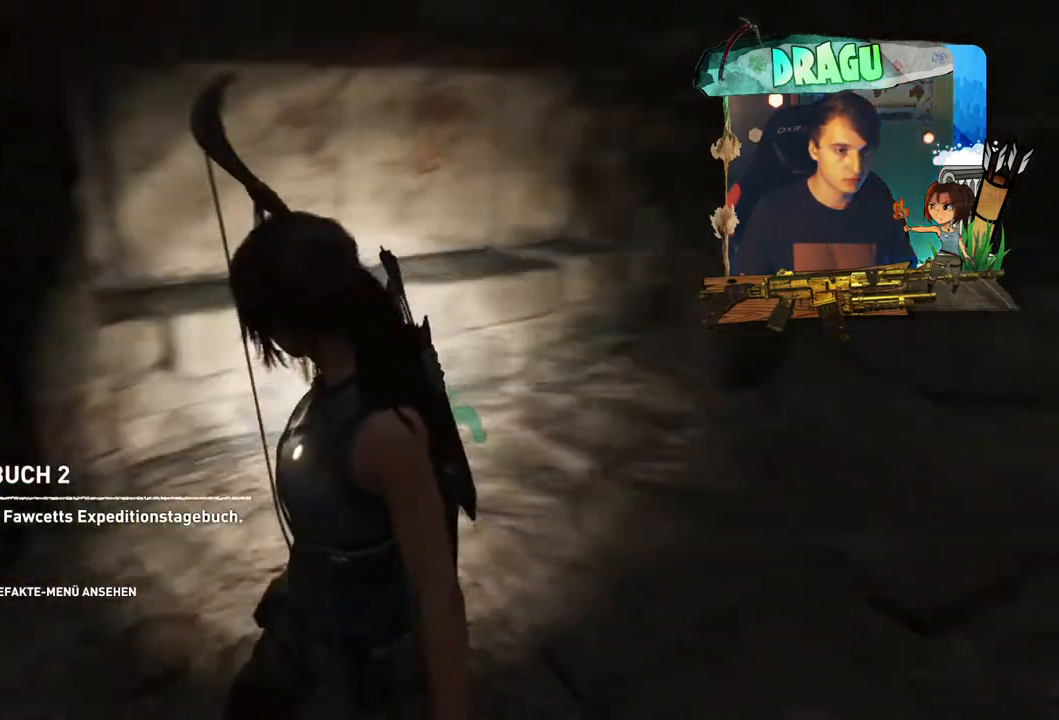
{"keys": ["tab"], "mouse": [], "events": [[117, "w", "up"], [417, "tab", "down"]]}
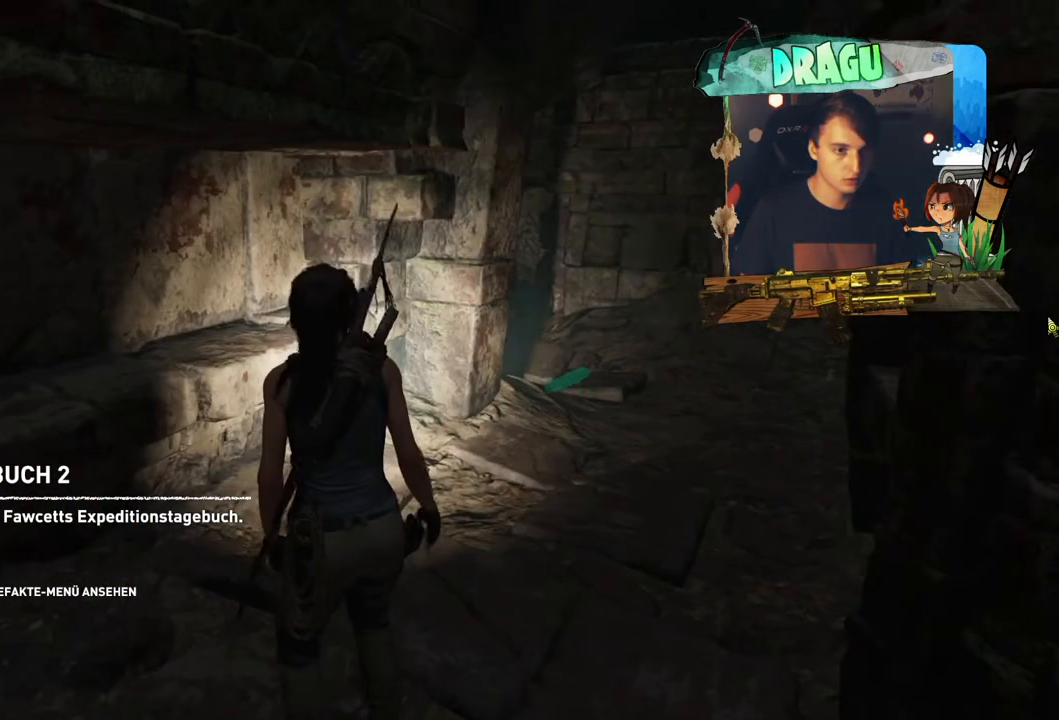
{"keys": [], "mouse": [], "events": [[134, "tab", "up"]]}
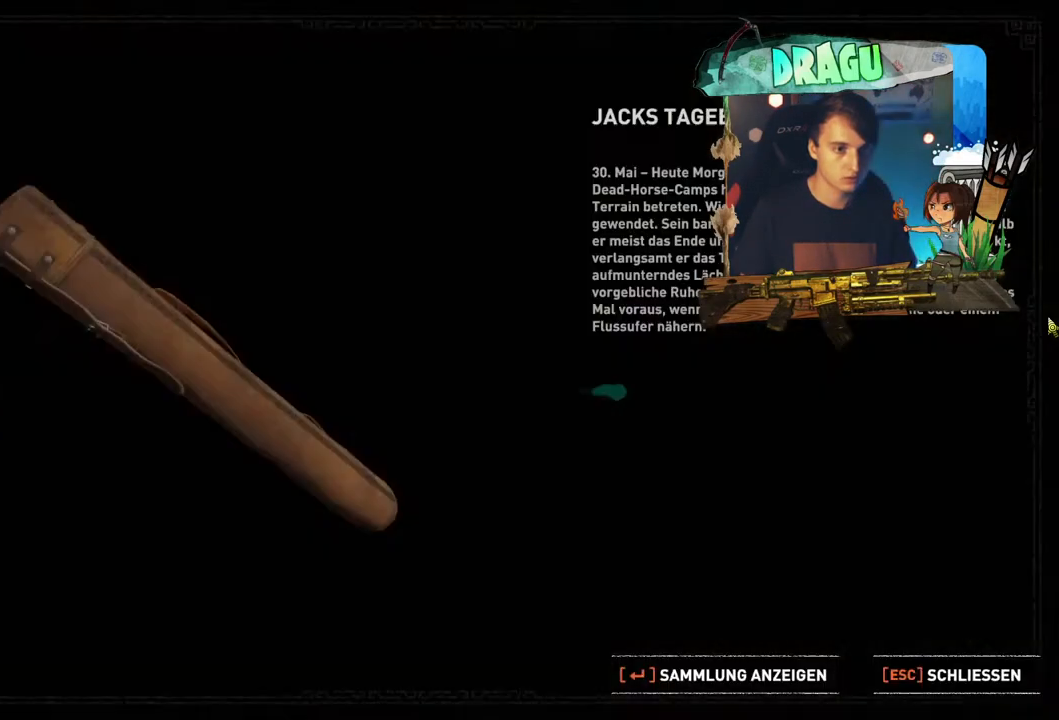
{"keys": [], "mouse": [], "events": []}
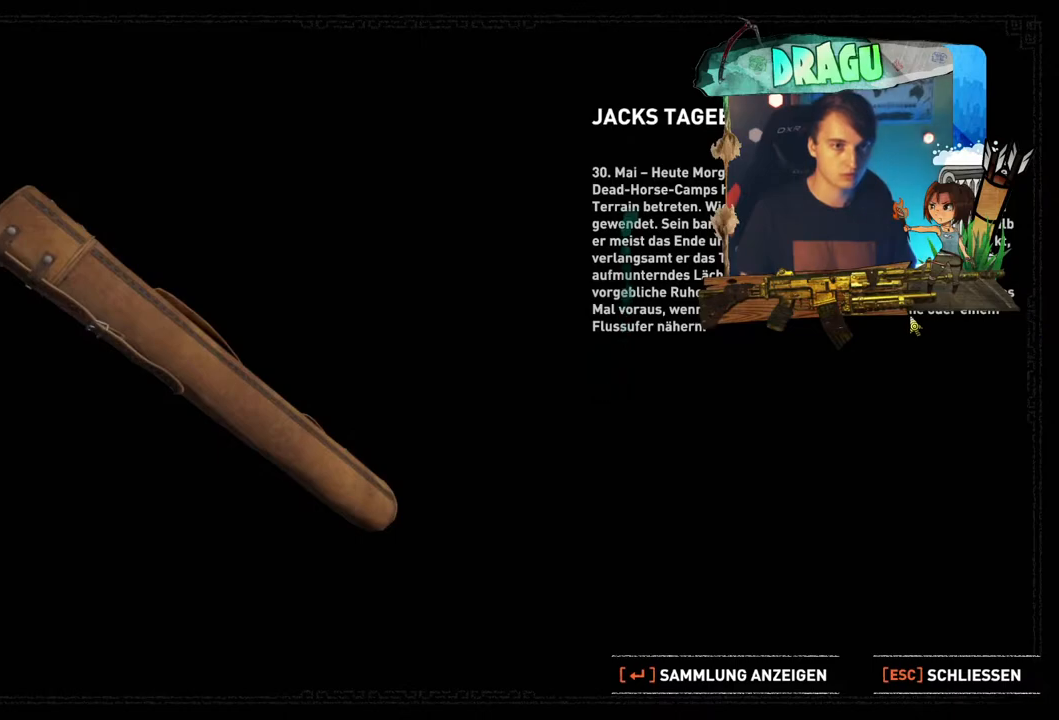
{"keys": [], "mouse": [], "events": []}